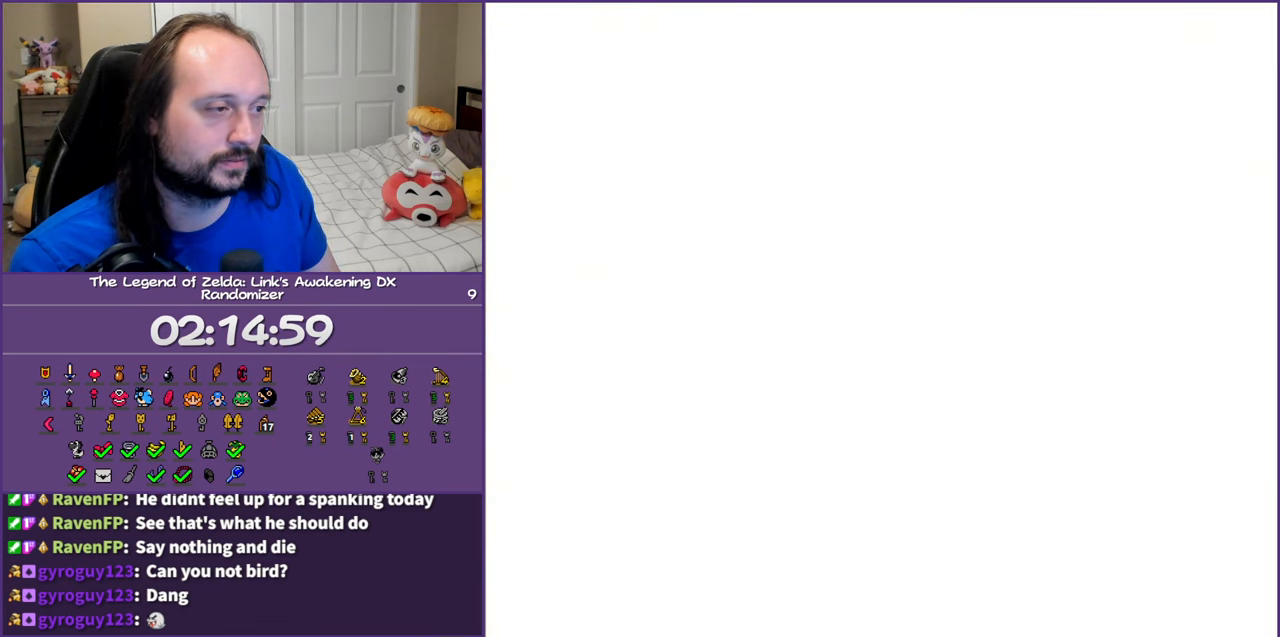
Gameplay with a controller (Nintendo layout); each line is a JSON object with the inputs held at the frame after it. "events" lists button and stick changes between this image and that frame as [ms after this image, input, new state], when the widget could be followed in between. Not read: L3 R3.
{"buttons": ["DPAD_DOWN"], "events": []}
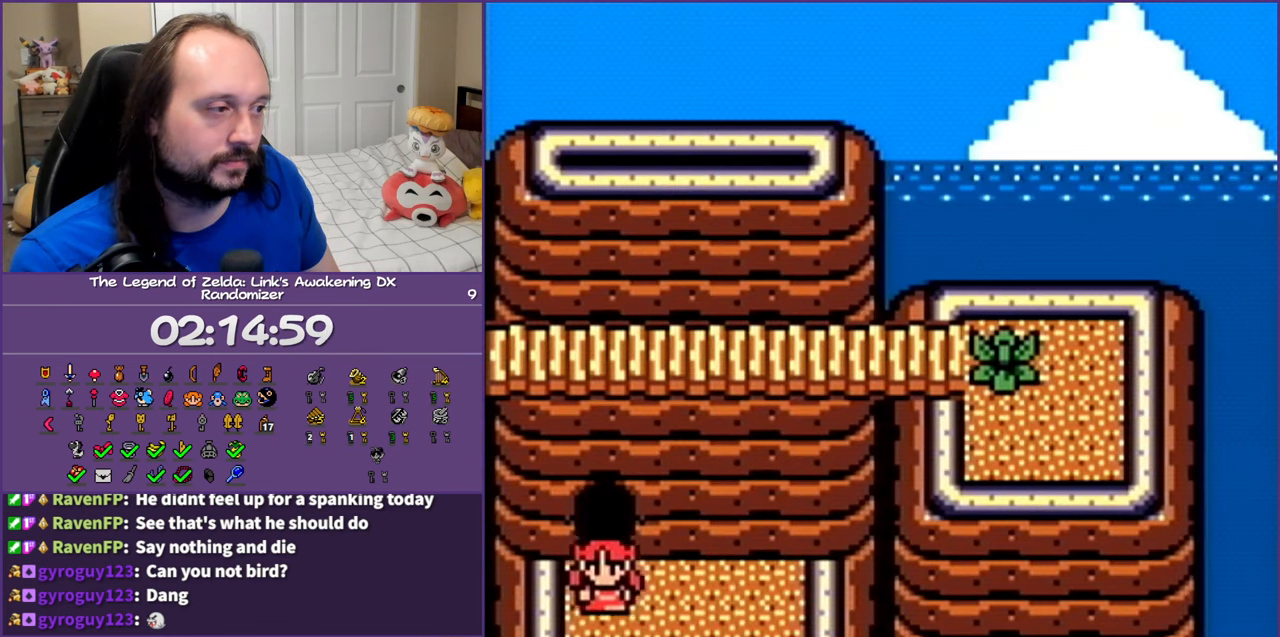
{"buttons": ["DPAD_DOWN", "DPAD_RIGHT"], "events": [[67, "DPAD_RIGHT", "down"]]}
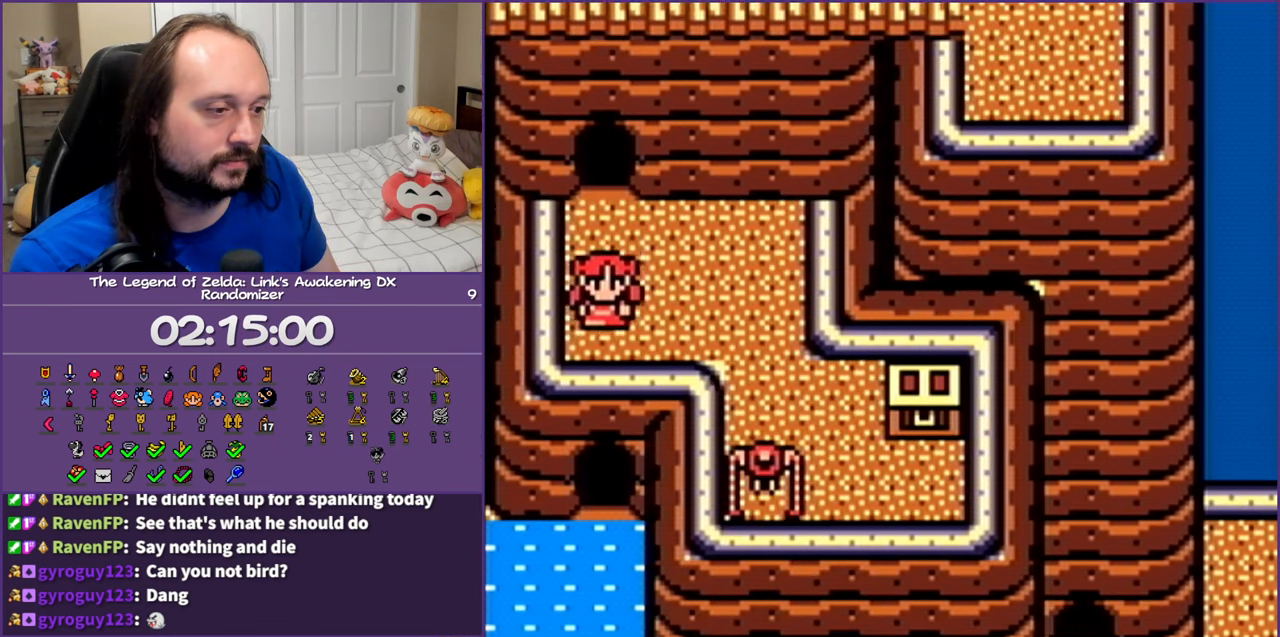
{"buttons": ["DPAD_RIGHT"], "events": [[217, "DPAD_DOWN", "up"]]}
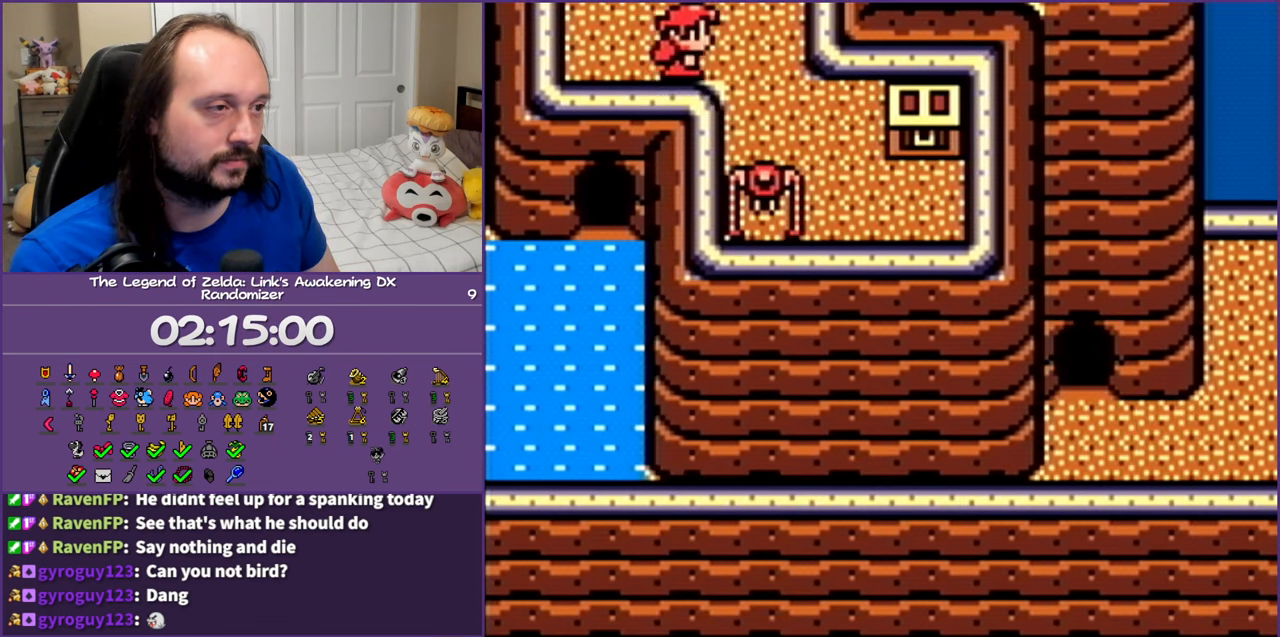
{"buttons": ["B", "DPAD_DOWN"], "events": [[67, "DPAD_DOWN", "down"], [217, "DPAD_RIGHT", "up"], [383, "B", "down"]]}
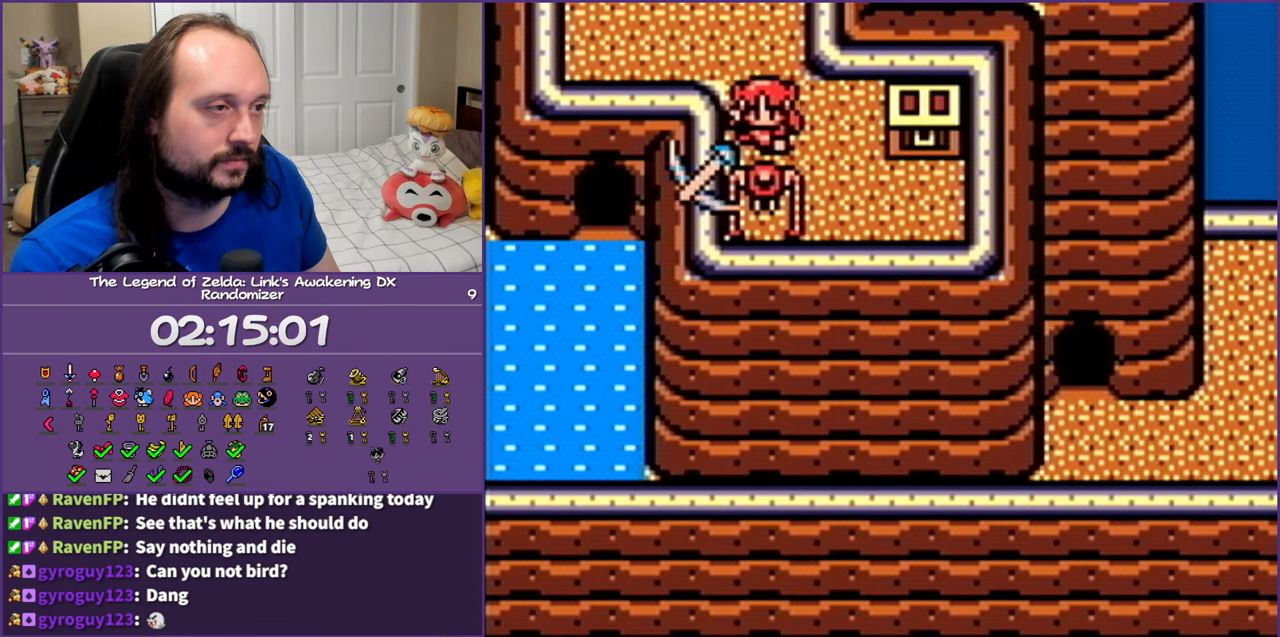
{"buttons": ["DPAD_RIGHT"], "events": [[67, "B", "up"], [117, "DPAD_RIGHT", "down"], [467, "DPAD_DOWN", "up"]]}
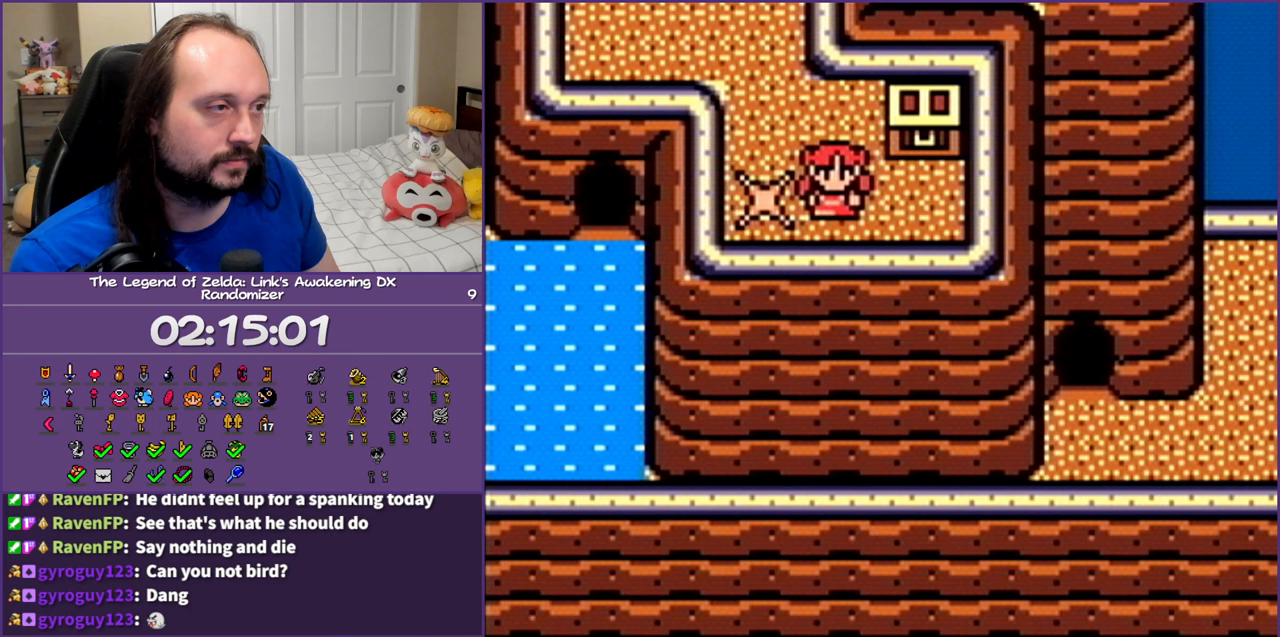
{"buttons": ["DPAD_UP", "DPAD_LEFT"], "events": [[133, "DPAD_UP", "down"], [217, "DPAD_RIGHT", "up"], [283, "A", "down"], [333, "DPAD_LEFT", "down"], [417, "A", "up"]]}
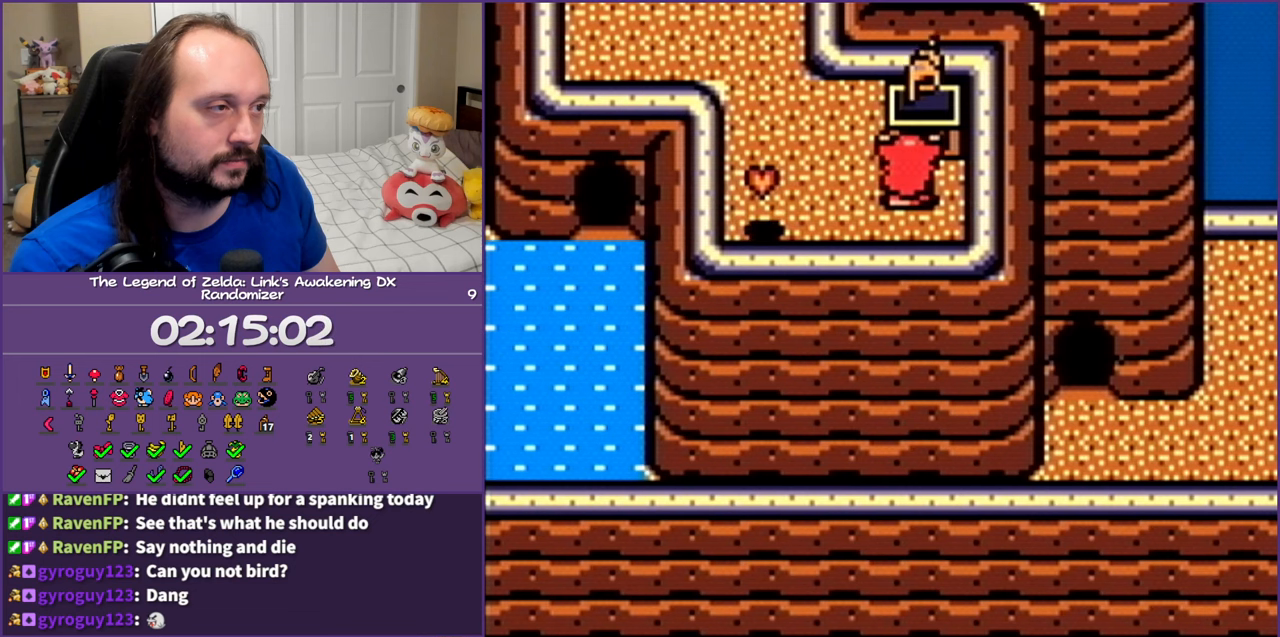
{"buttons": [], "events": [[250, "DPAD_LEFT", "up"], [250, "DPAD_UP", "up"]]}
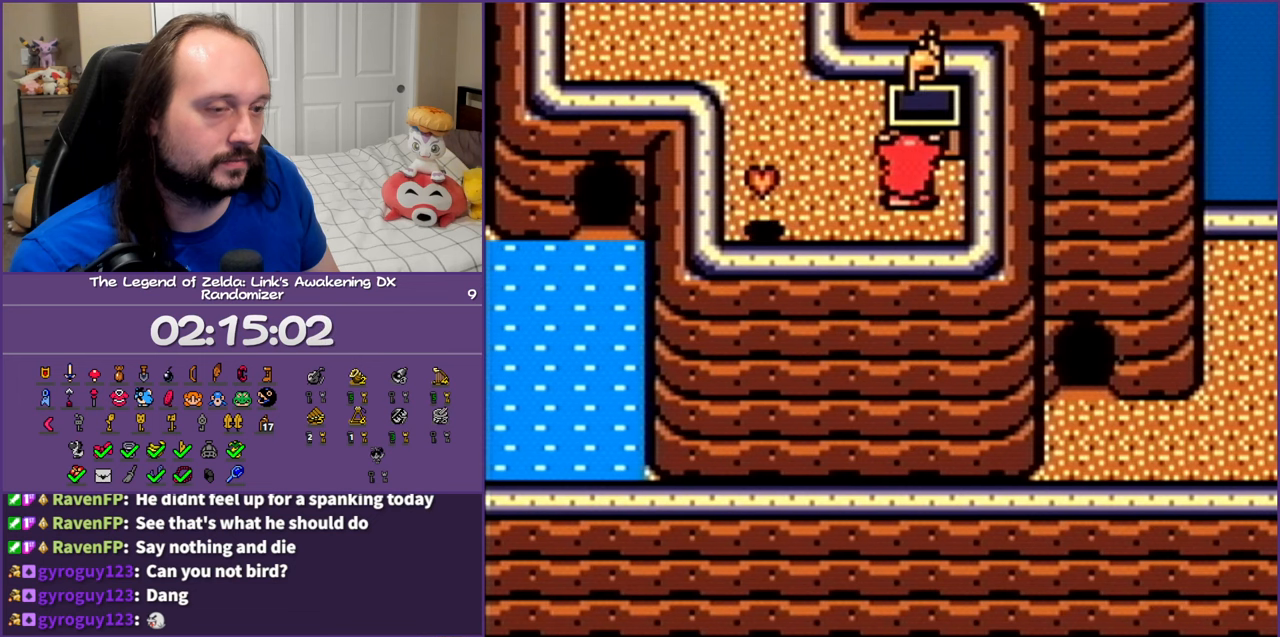
{"buttons": ["DPAD_LEFT"], "events": [[100, "DPAD_LEFT", "down"], [133, "B", "down"], [233, "B", "up"], [317, "B", "down"], [417, "B", "up"]]}
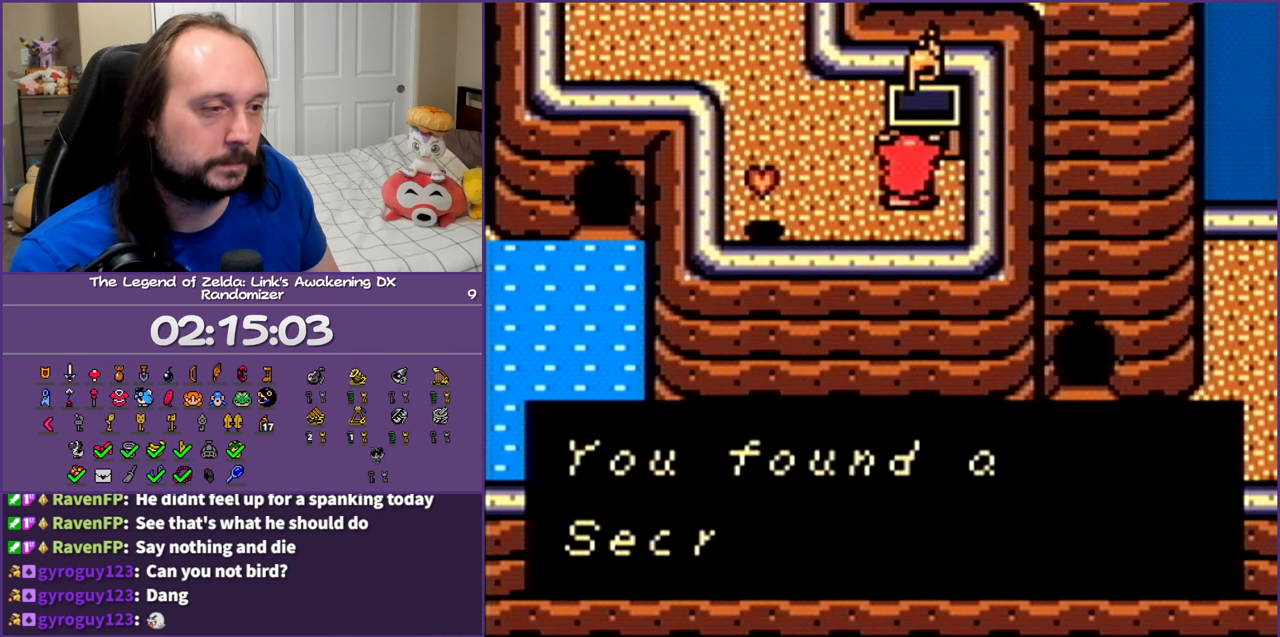
{"buttons": ["DPAD_LEFT"], "events": [[17, "B", "down"], [100, "B", "up"], [167, "B", "down"], [283, "B", "up"], [383, "B", "down"], [483, "B", "up"]]}
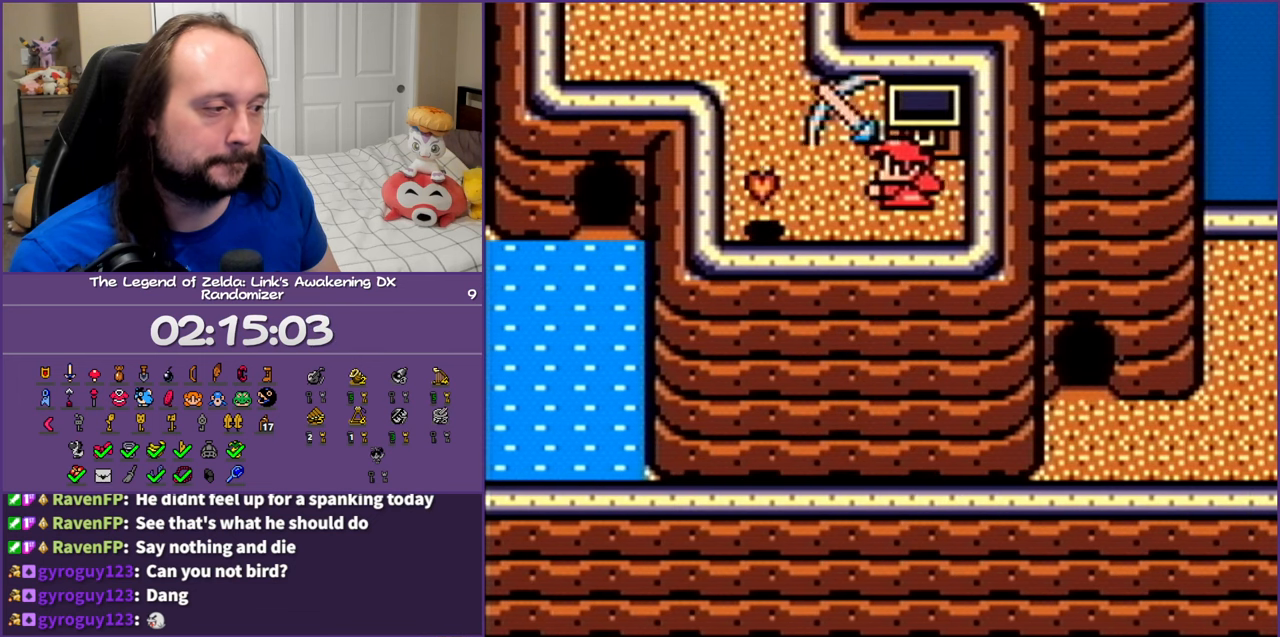
{"buttons": ["DPAD_LEFT"], "events": []}
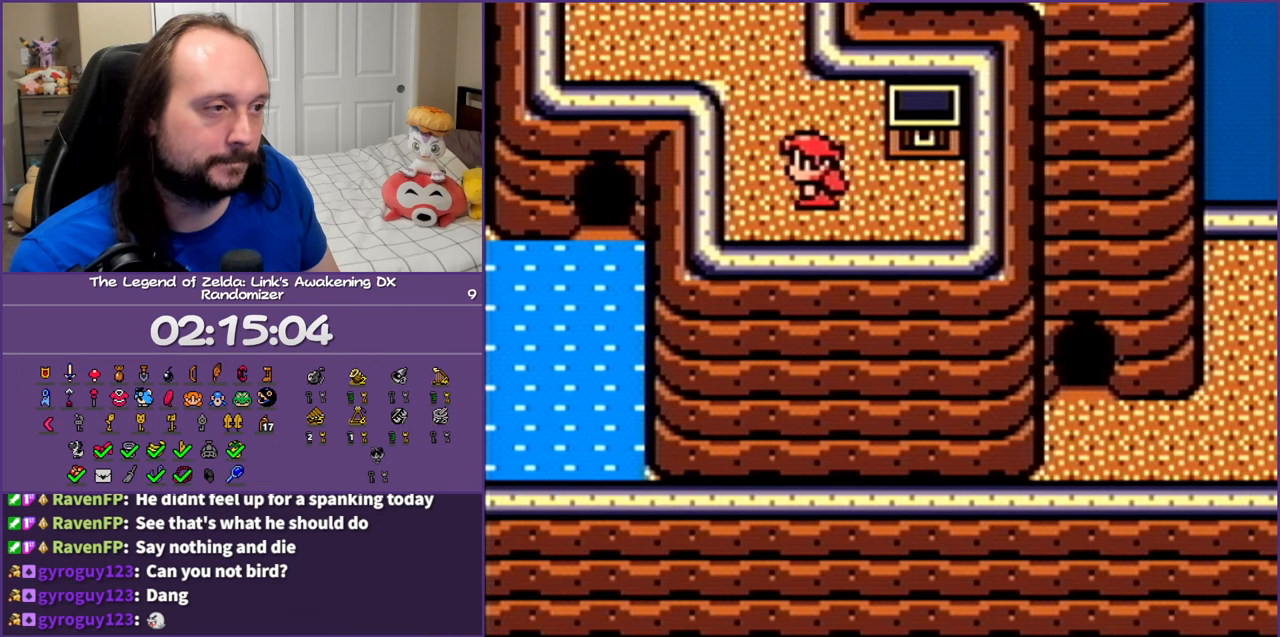
{"buttons": ["DPAD_UP", "DPAD_LEFT"], "events": [[50, "DPAD_UP", "down"]]}
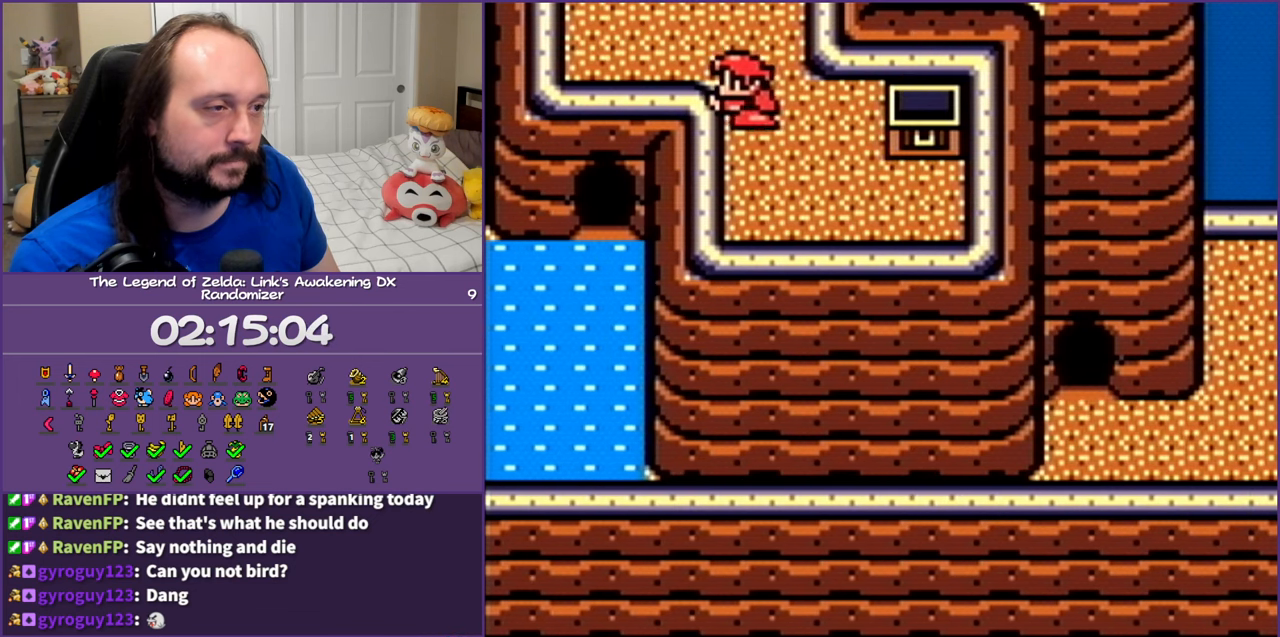
{"buttons": ["DPAD_UP", "DPAD_LEFT"], "events": []}
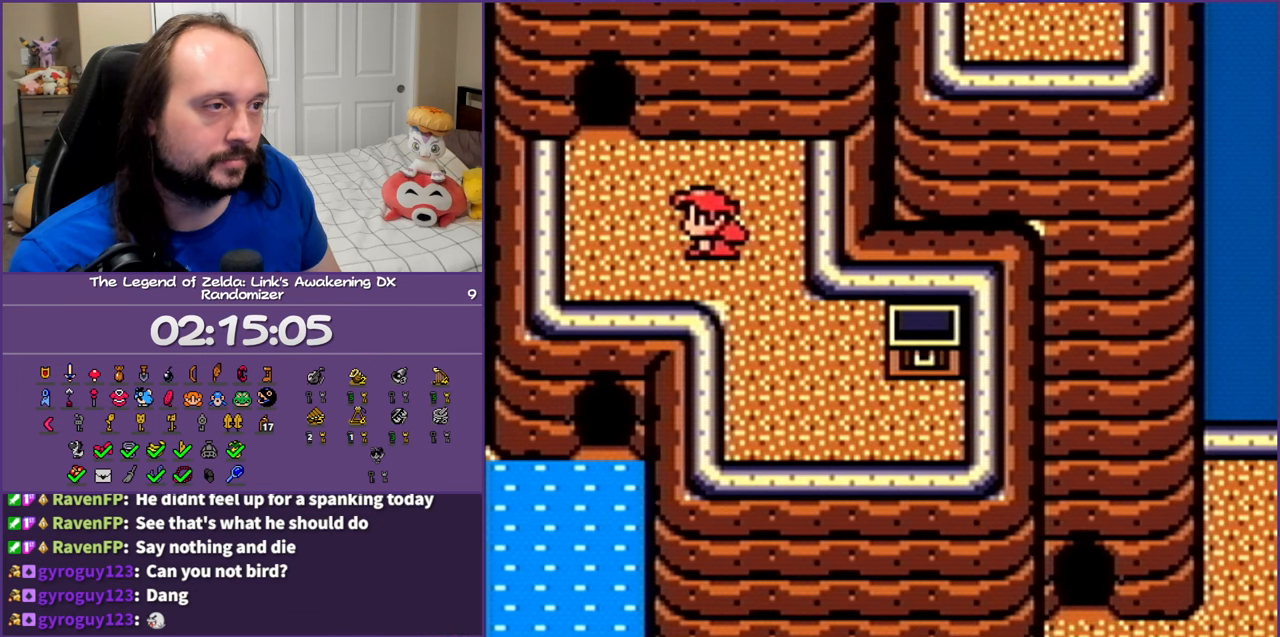
{"buttons": ["DPAD_LEFT"], "events": [[450, "DPAD_UP", "up"]]}
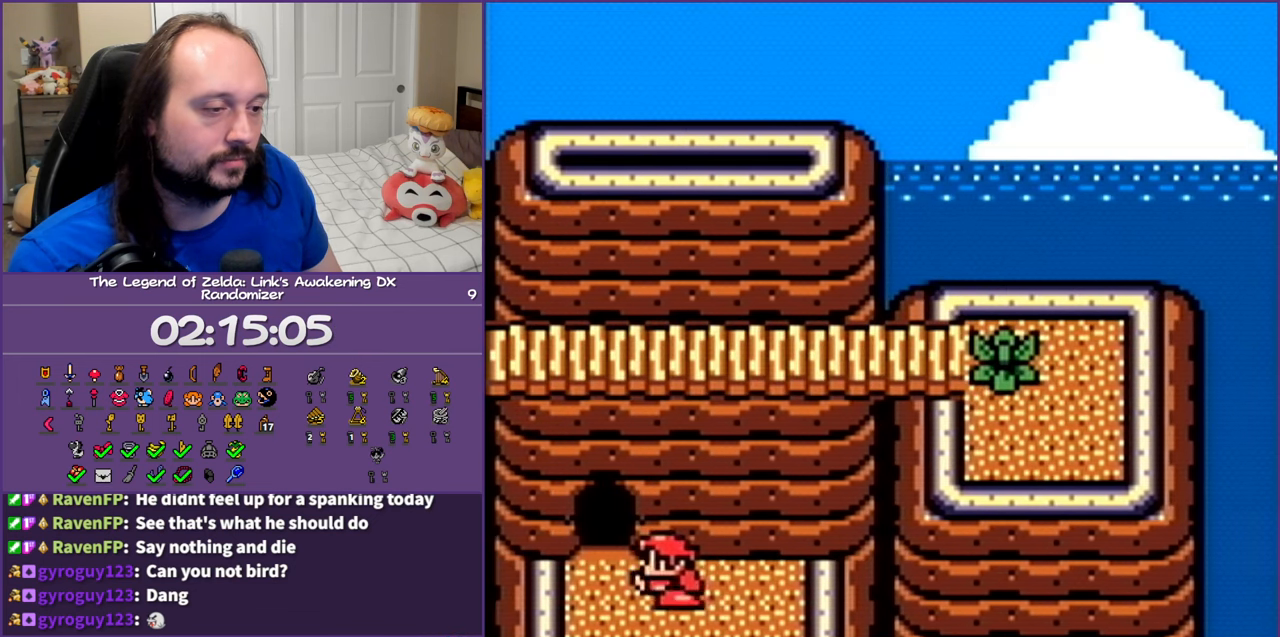
{"buttons": ["DPAD_UP"], "events": [[167, "DPAD_UP", "down"], [267, "DPAD_LEFT", "up"]]}
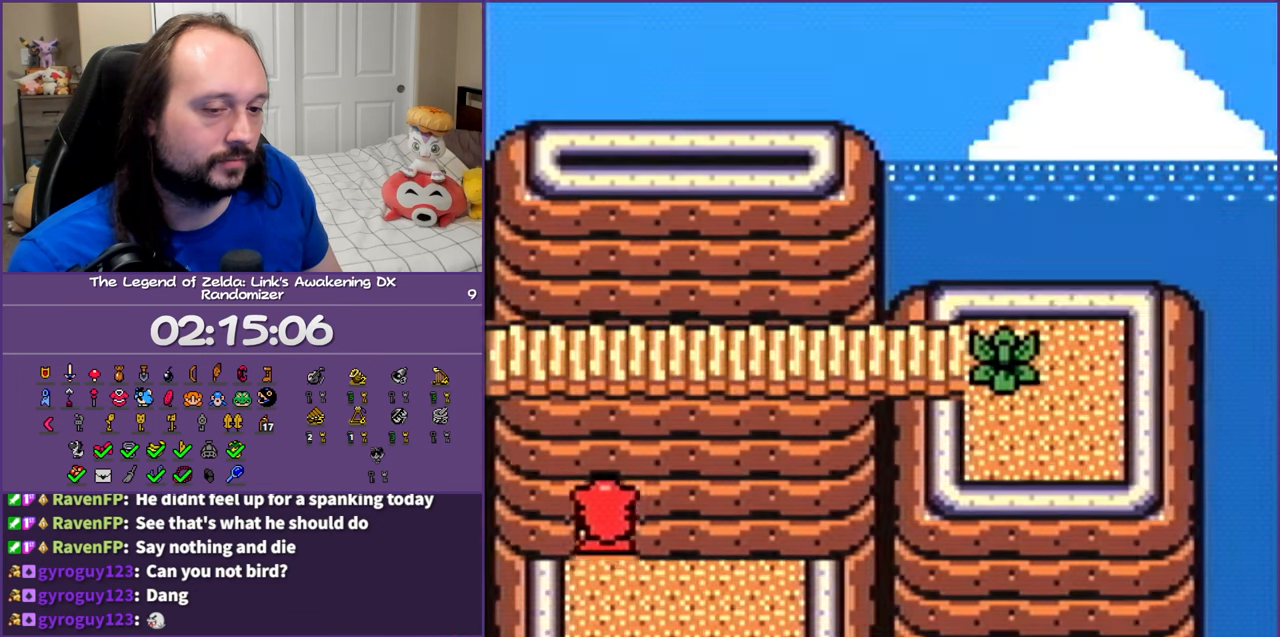
{"buttons": ["DPAD_UP"], "events": []}
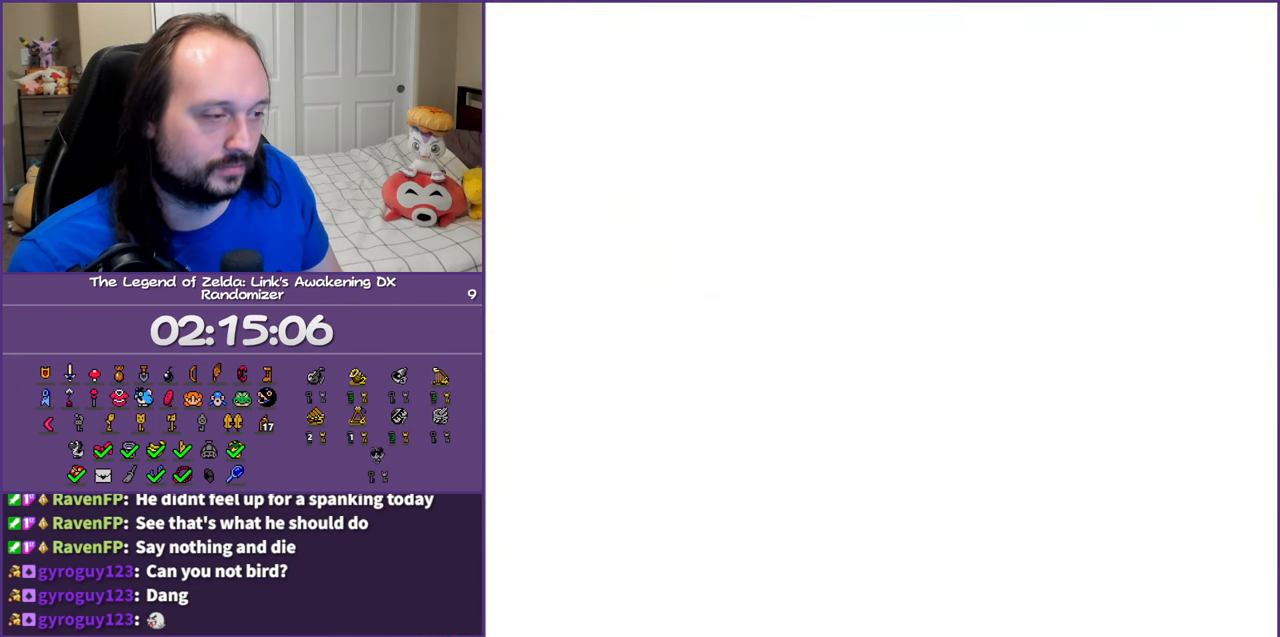
{"buttons": ["DPAD_UP"], "events": []}
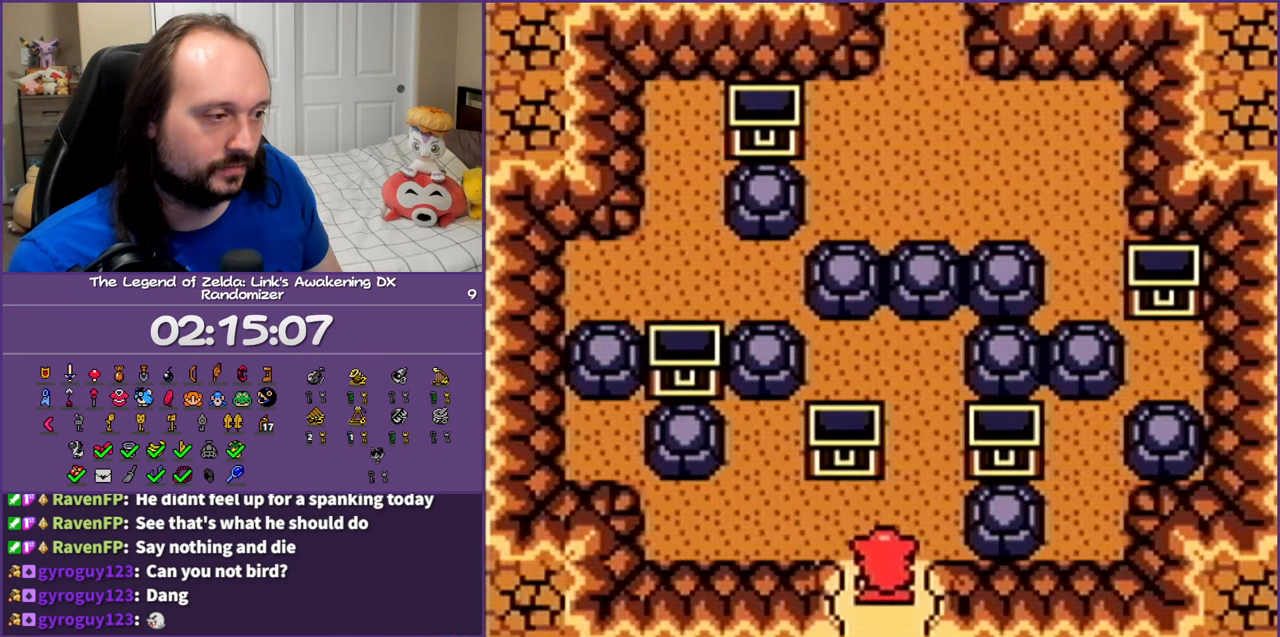
{"buttons": ["DPAD_UP"], "events": [[133, "DPAD_RIGHT", "down"], [233, "DPAD_UP", "up"], [267, "DPAD_UP", "down"], [300, "DPAD_RIGHT", "up"]]}
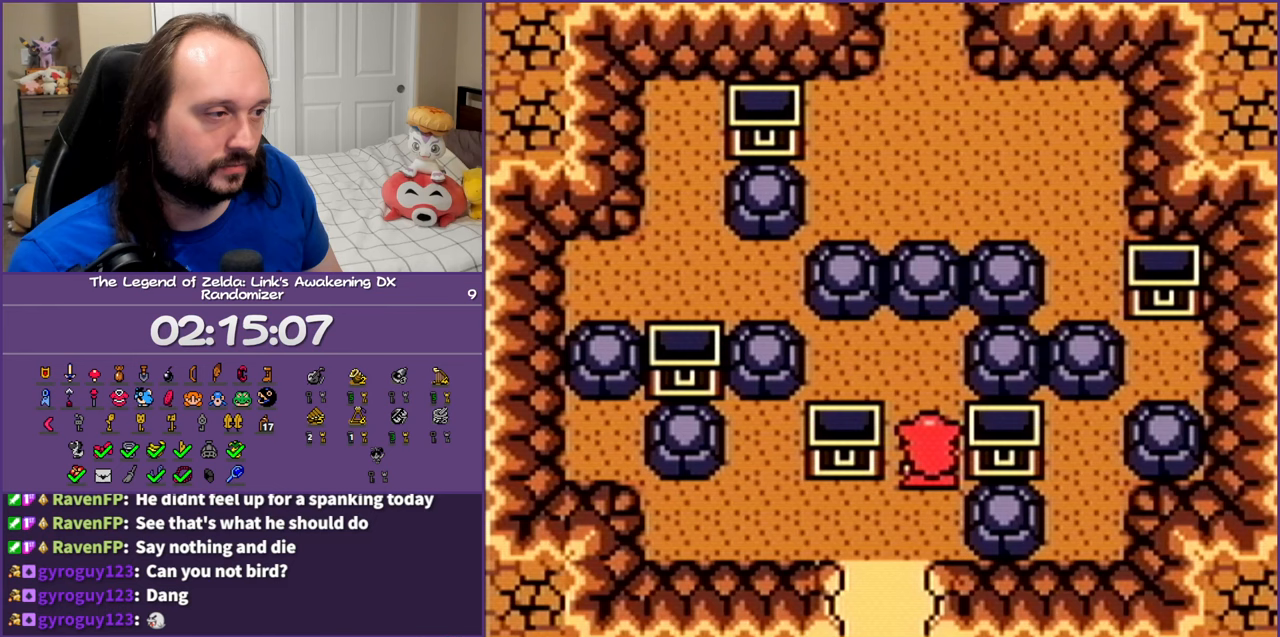
{"buttons": [], "events": [[267, "DPAD_UP", "up"]]}
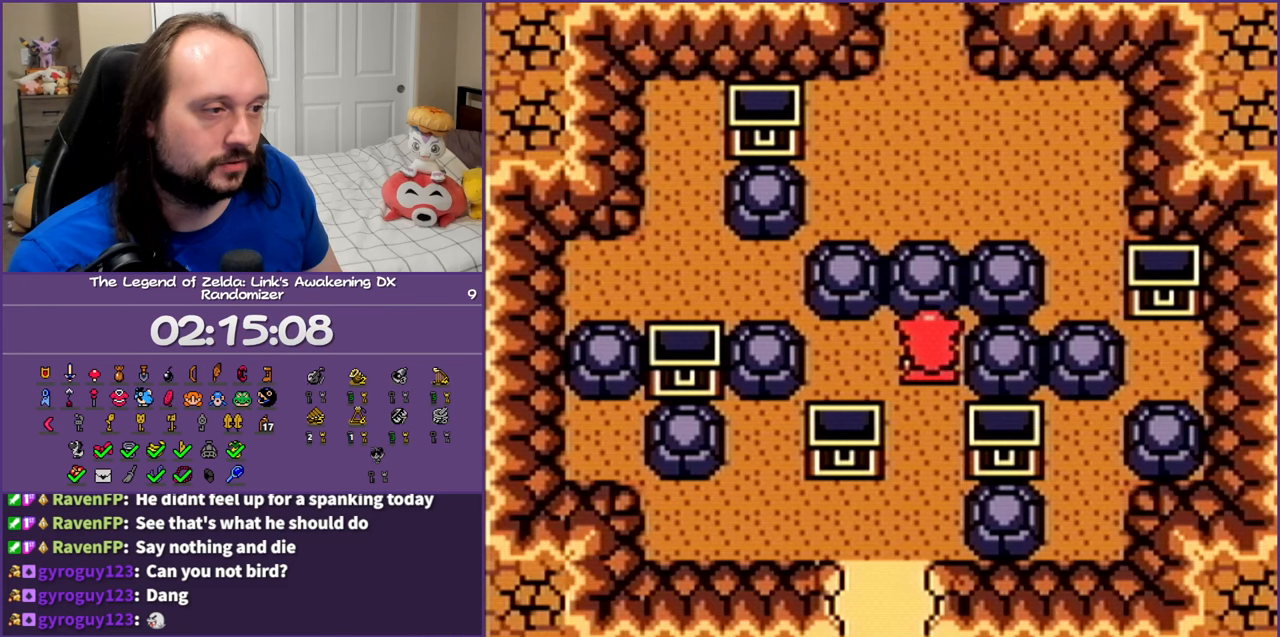
{"buttons": ["DPAD_UP"], "events": [[467, "DPAD_UP", "down"]]}
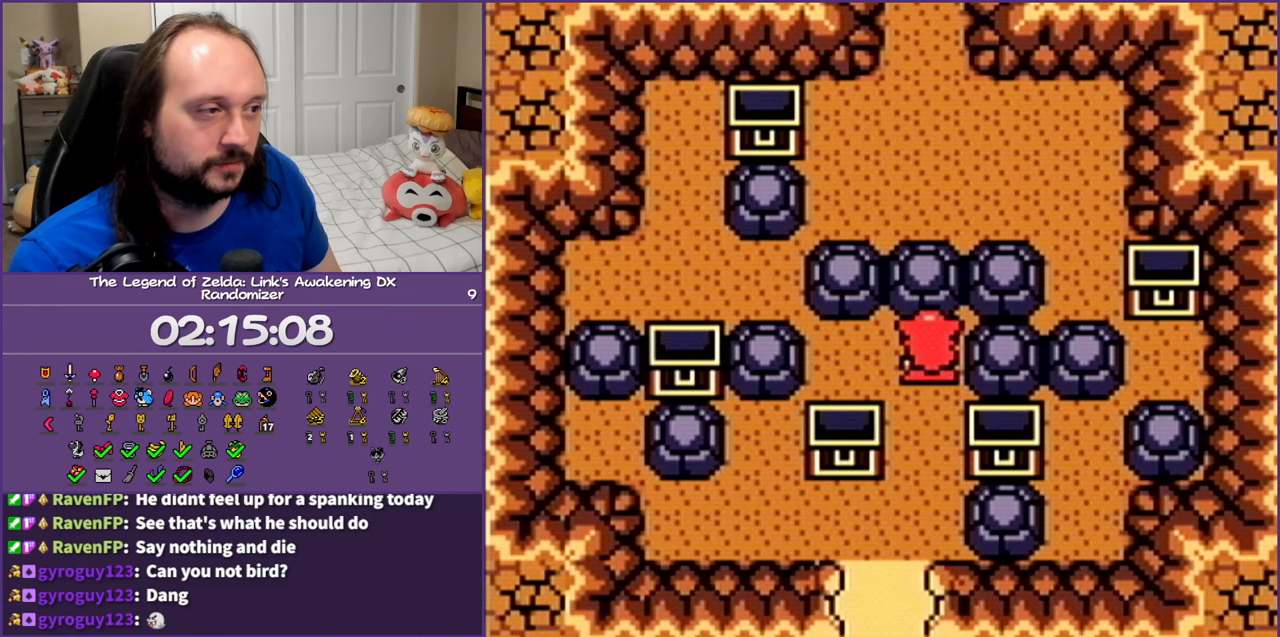
{"buttons": ["DPAD_UP"], "events": []}
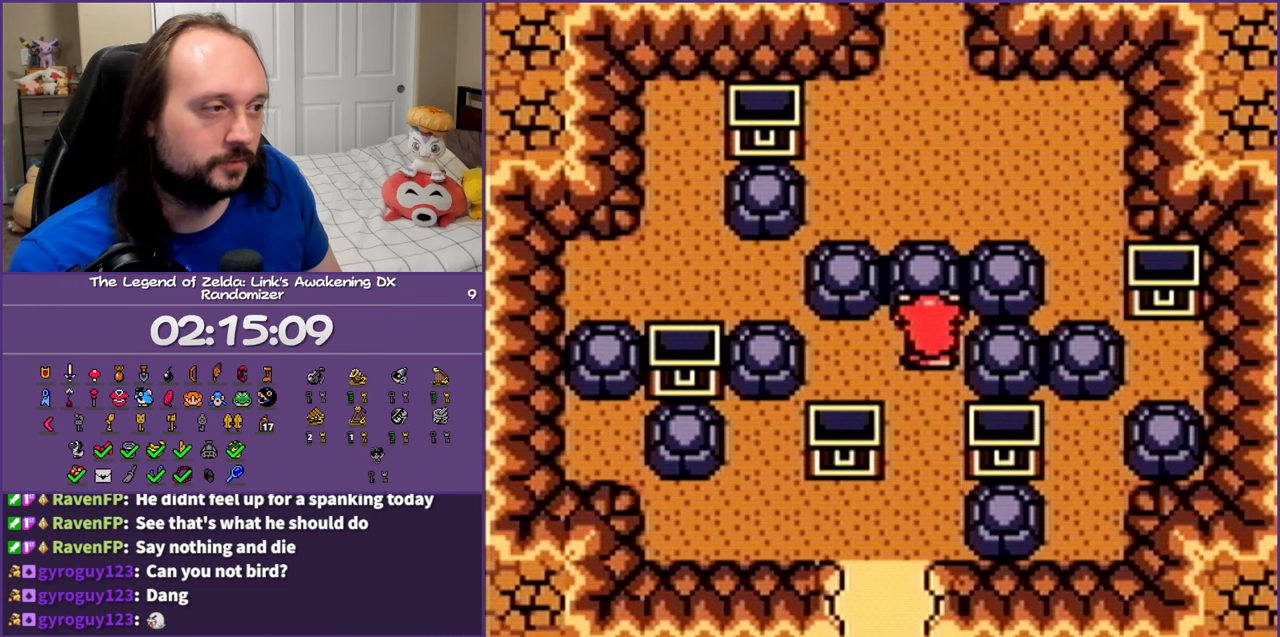
{"buttons": ["DPAD_UP"], "events": []}
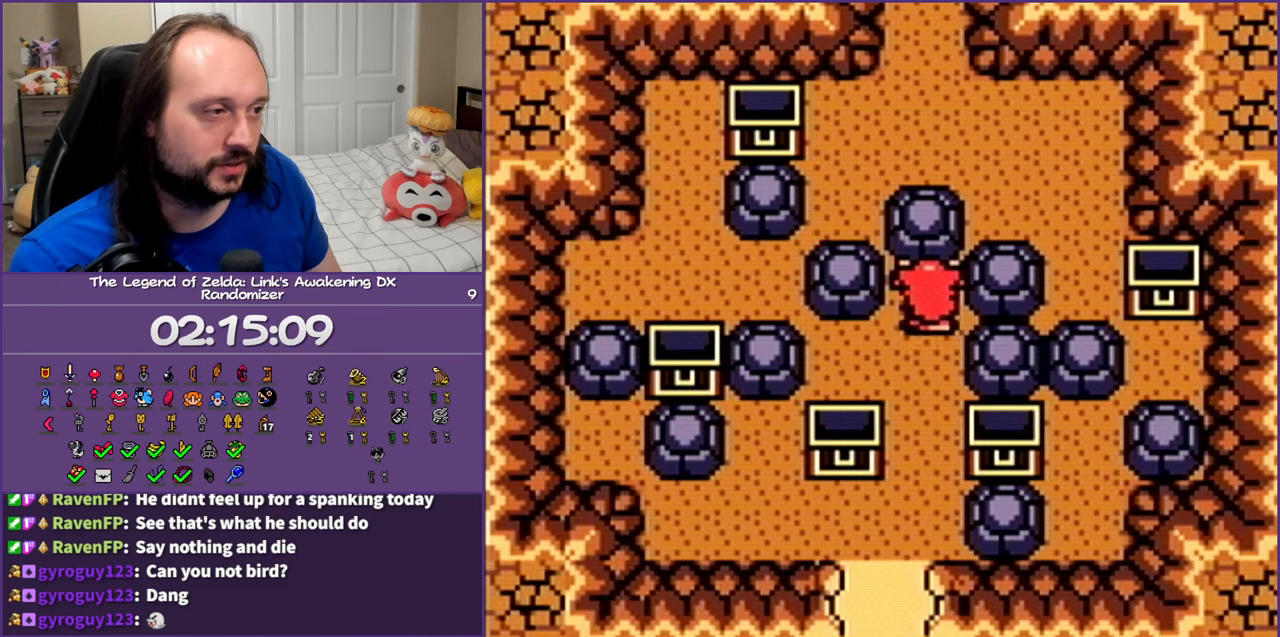
{"buttons": ["DPAD_LEFT"], "events": [[67, "DPAD_LEFT", "down"], [100, "DPAD_UP", "up"]]}
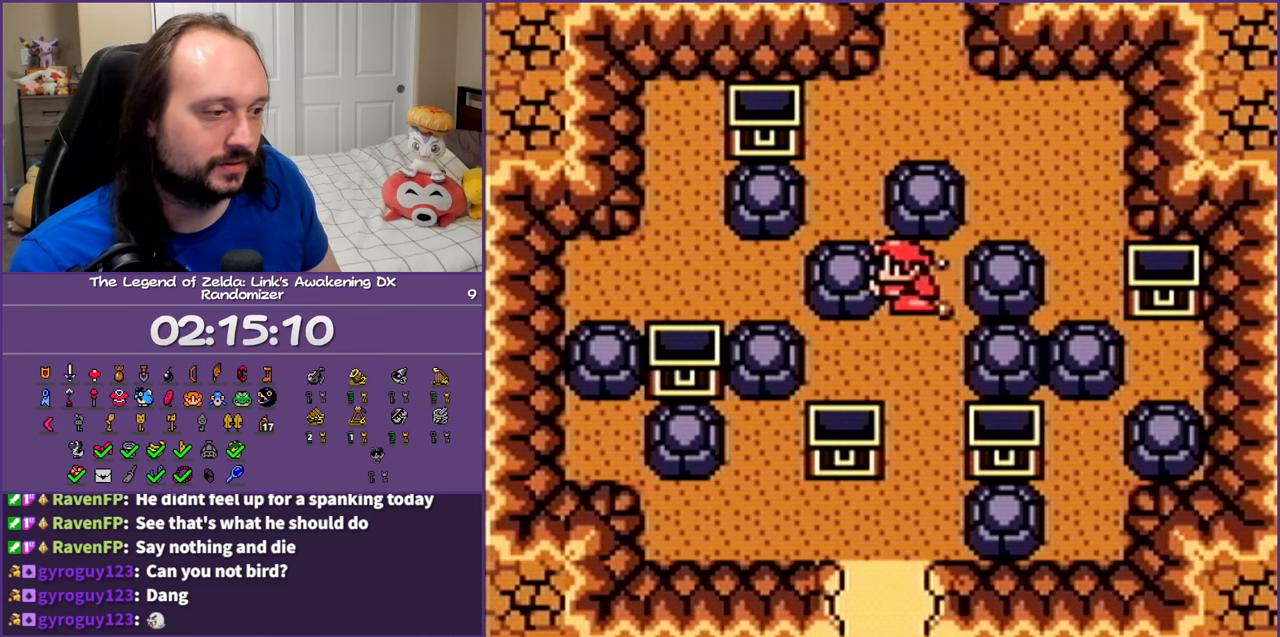
{"buttons": ["DPAD_UP", "DPAD_LEFT"], "events": [[333, "DPAD_UP", "down"]]}
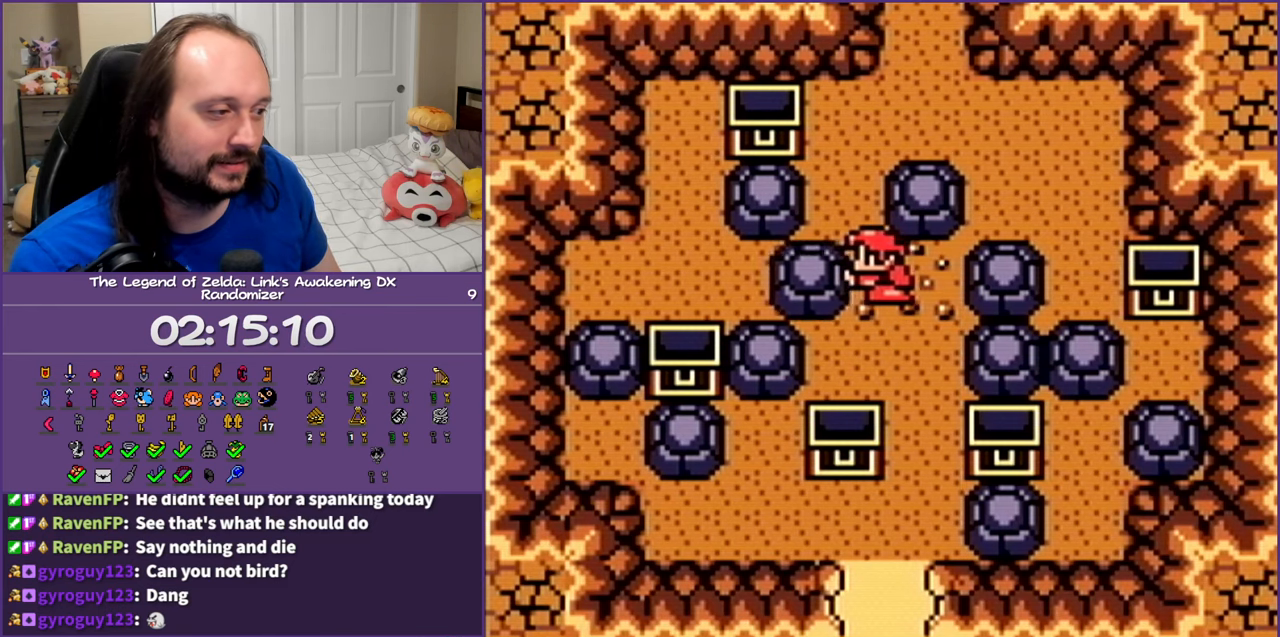
{"buttons": ["A", "DPAD_UP"], "events": [[117, "DPAD_LEFT", "up"], [350, "DPAD_RIGHT", "down"], [500, "A", "down"], [500, "DPAD_RIGHT", "up"]]}
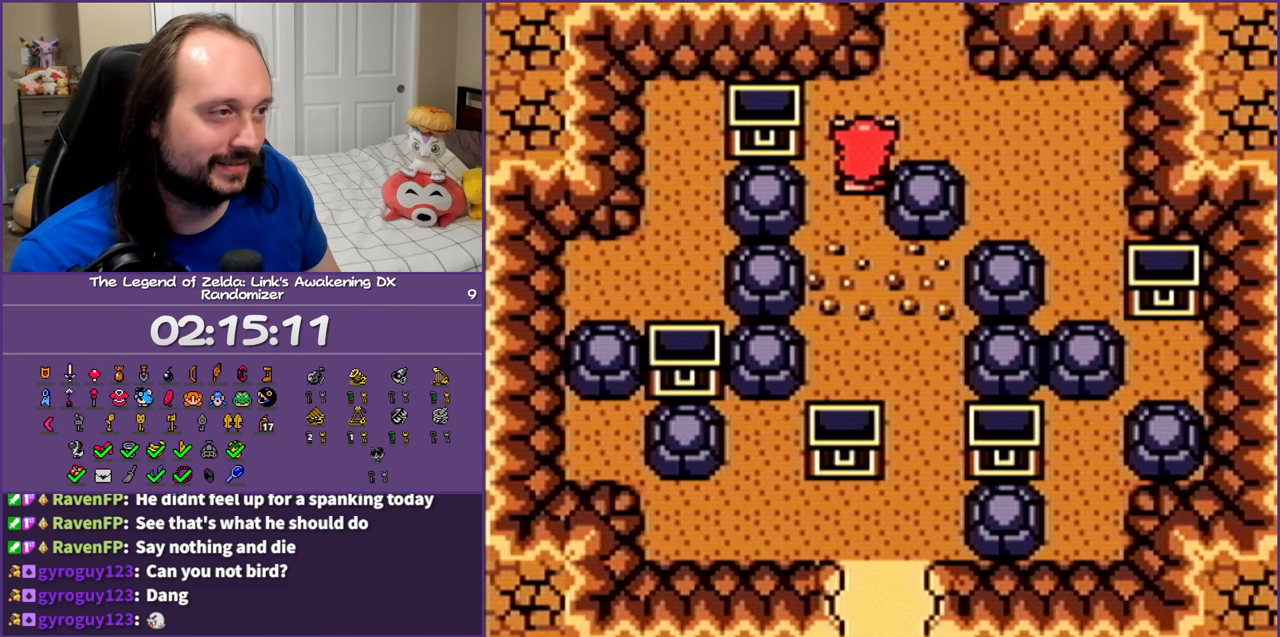
{"buttons": ["A", "DPAD_UP"], "events": []}
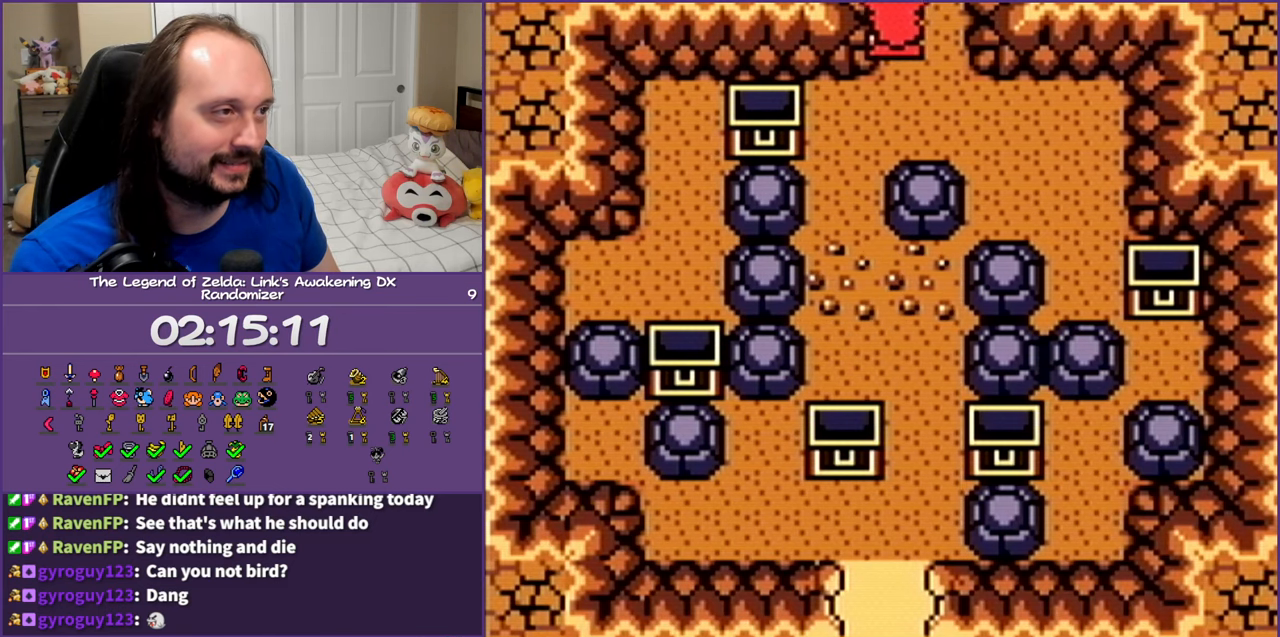
{"buttons": ["A", "DPAD_UP"], "events": []}
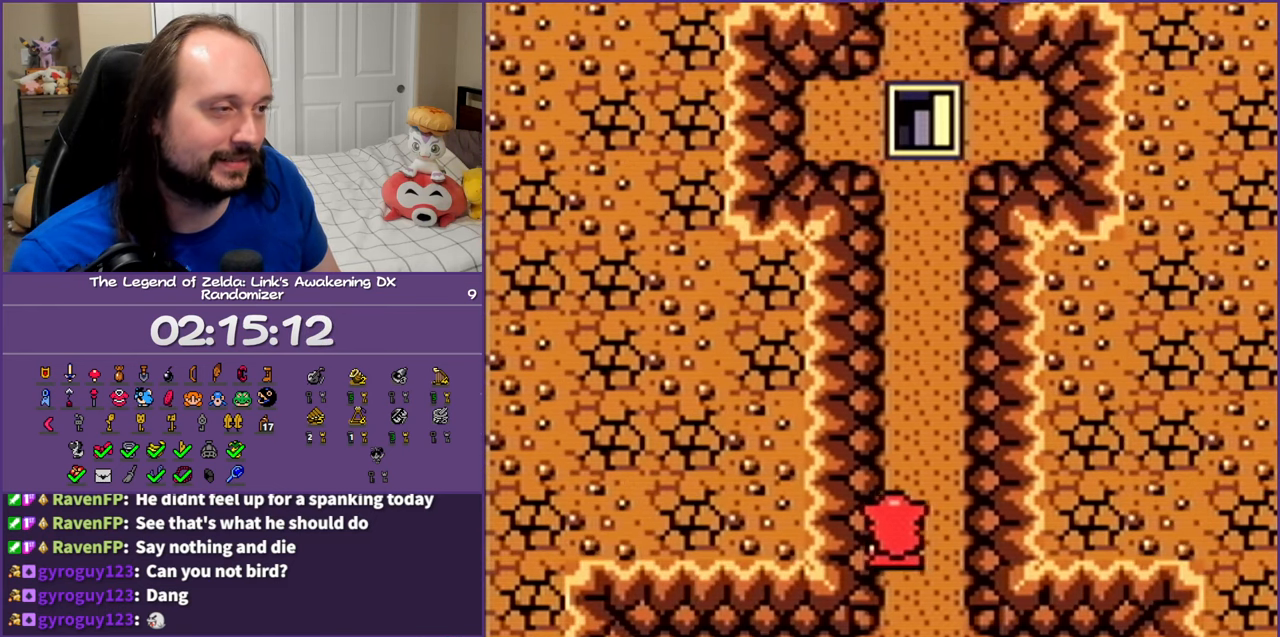
{"buttons": ["A", "DPAD_UP"], "events": []}
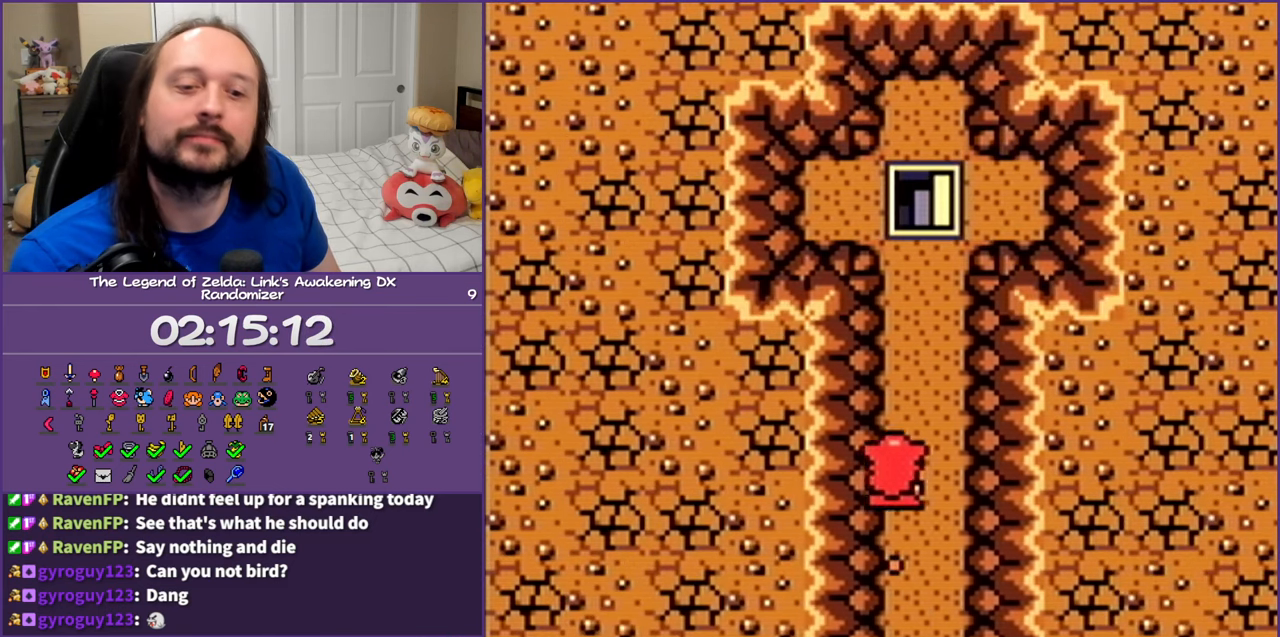
{"buttons": ["A", "DPAD_UP"], "events": []}
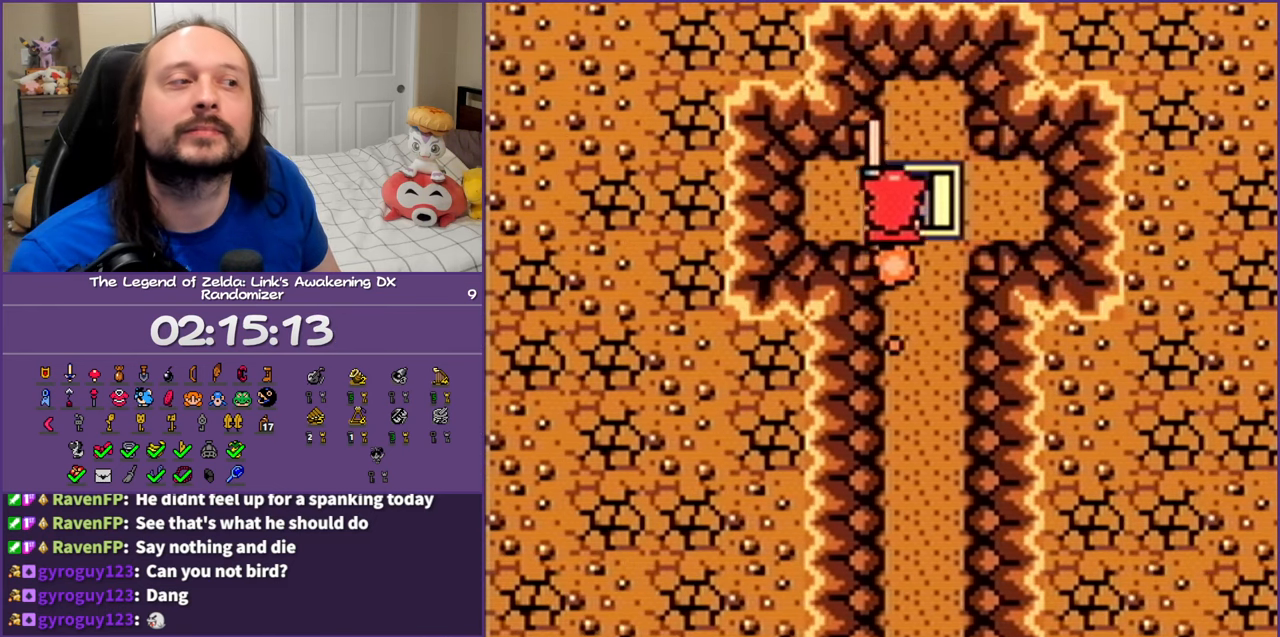
{"buttons": ["A", "DPAD_DOWN"], "events": [[100, "DPAD_RIGHT", "down"], [183, "DPAD_UP", "up"], [233, "DPAD_DOWN", "down"], [250, "DPAD_RIGHT", "up"]]}
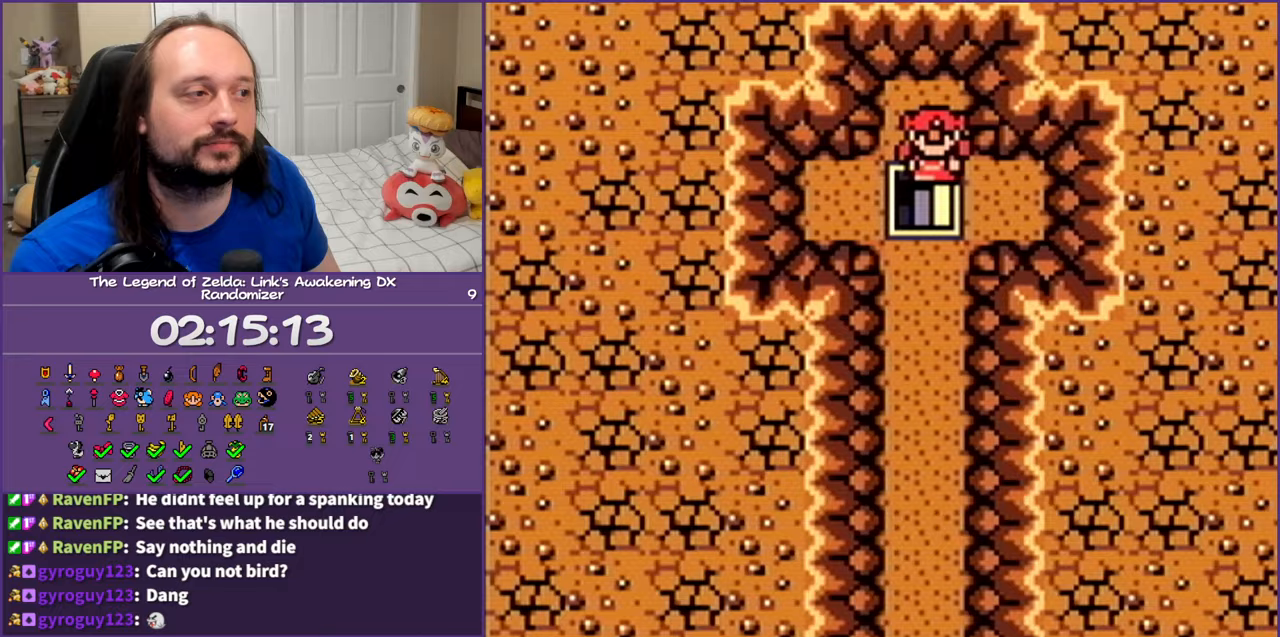
{"buttons": [], "events": [[150, "A", "up"], [250, "DPAD_DOWN", "up"]]}